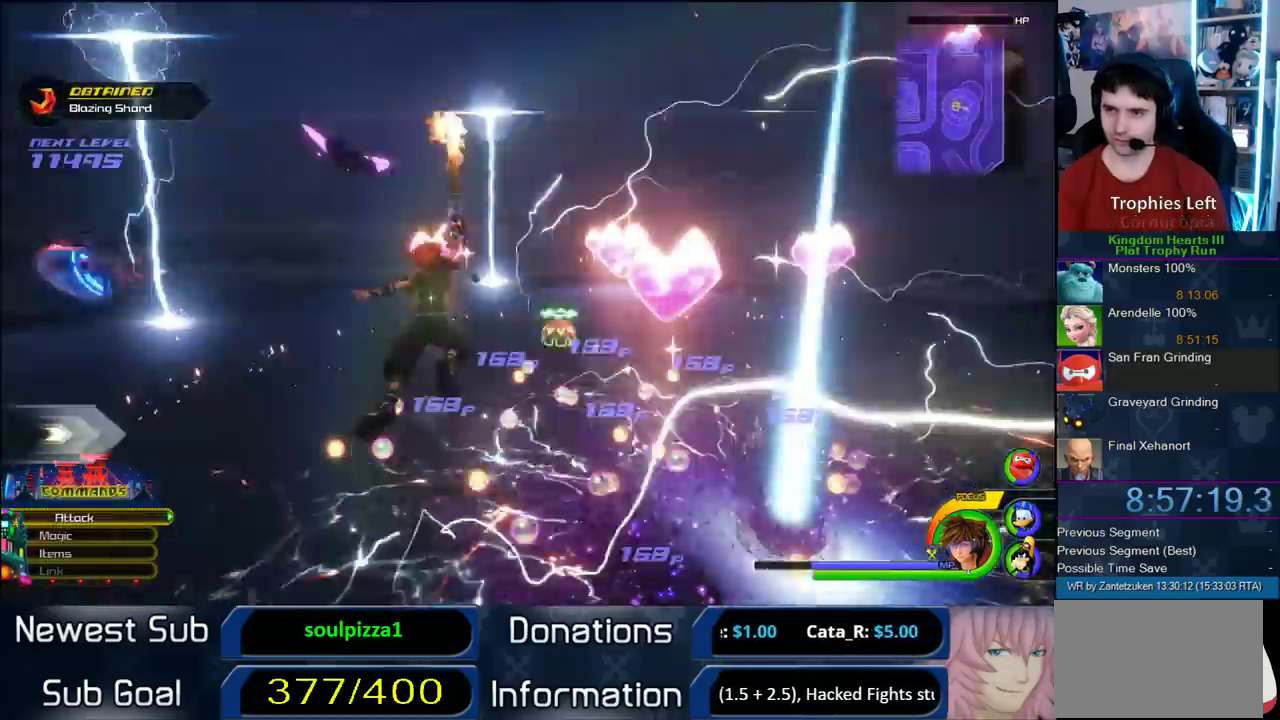
Gameplay with a controller (PlayStation layout); each line is a JSON object with the inputs held at the frame after it. "events" lists button and stick changes between this image and that frame as [ms after this image, input, new state], when the widget could be followed in between. Not read: L2 R2.
{"buttons": ["SQUARE"], "left_stick": "left", "right_stick": "center"}
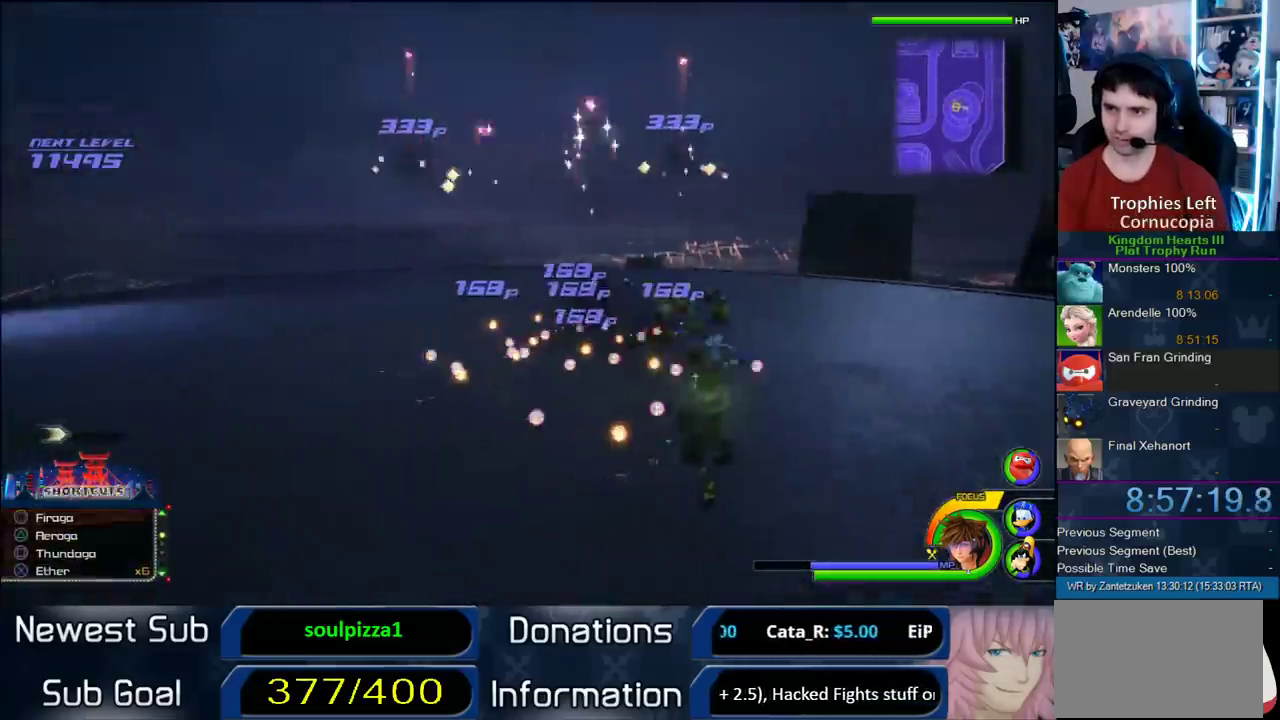
{"buttons": [], "left_stick": "left", "right_stick": "center"}
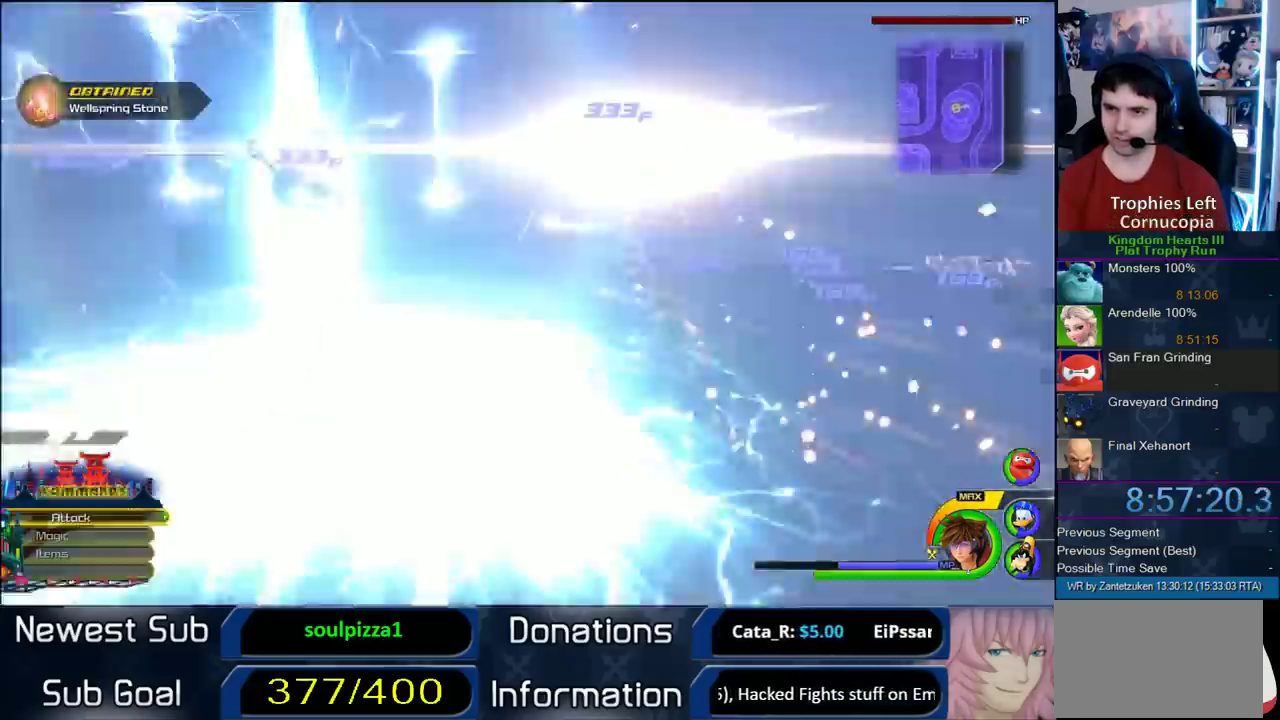
{"buttons": [], "left_stick": "up-left", "right_stick": "left"}
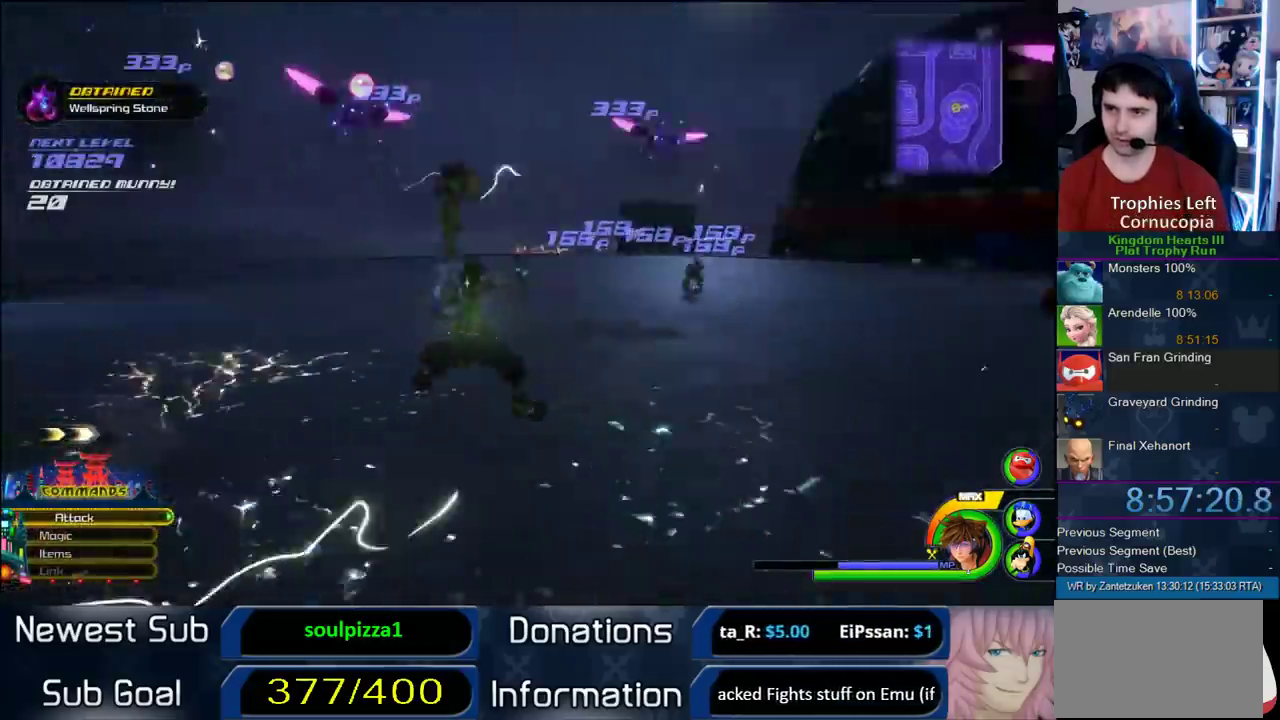
{"buttons": ["CROSS"], "left_stick": "up-left", "right_stick": "center"}
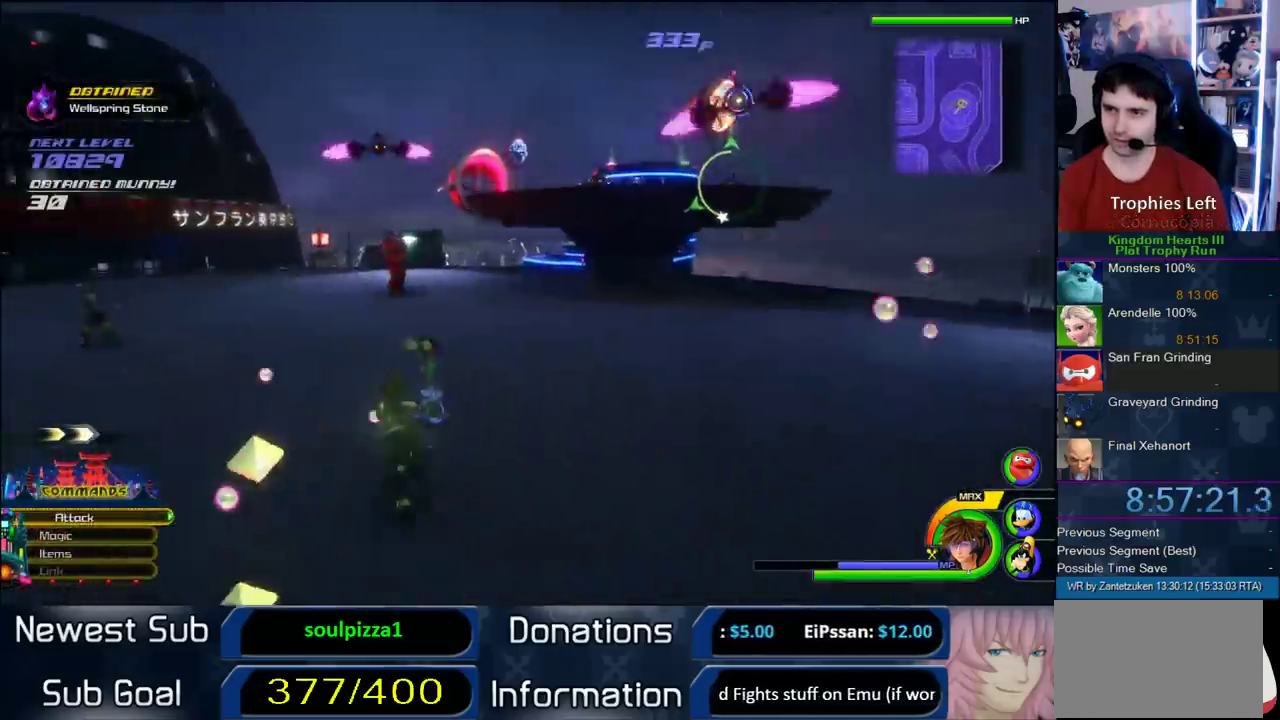
{"buttons": [], "left_stick": "up-left", "right_stick": "center", "events": [[83, "CROSS", "up"], [200, "SQUARE", "down"], [300, "SQUARE", "up"]]}
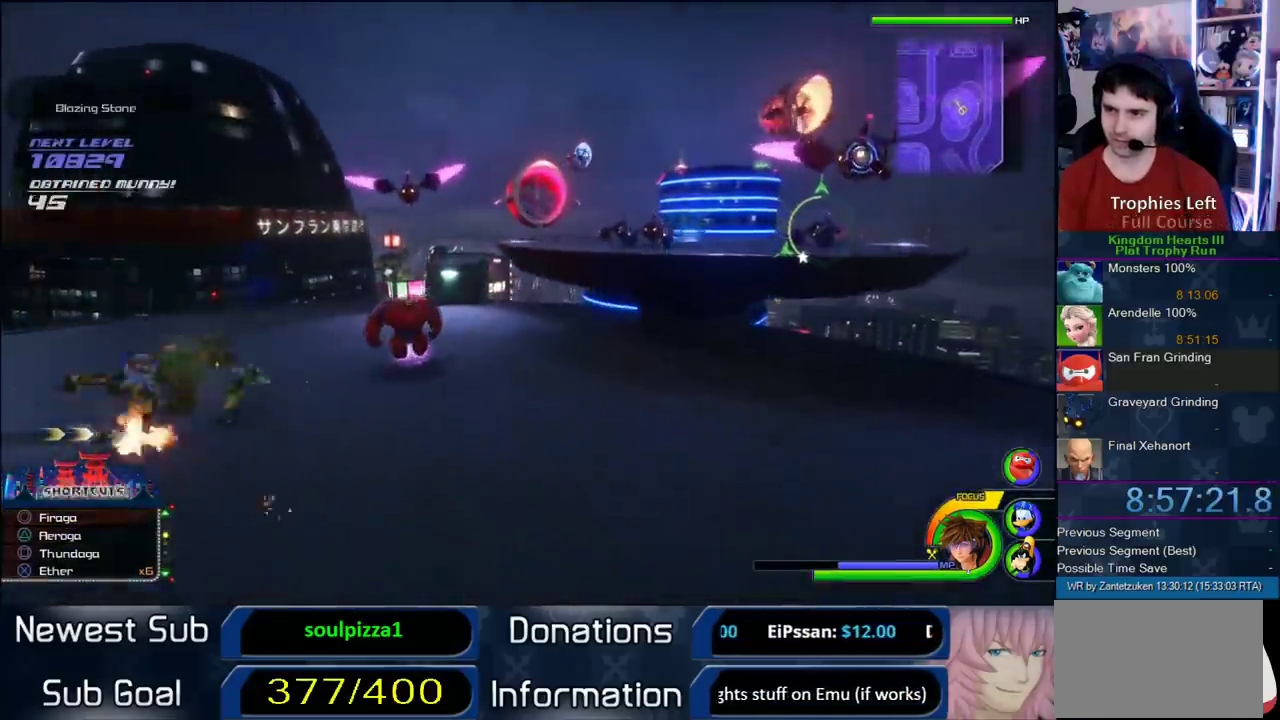
{"buttons": [], "left_stick": "up-left", "right_stick": "center", "events": []}
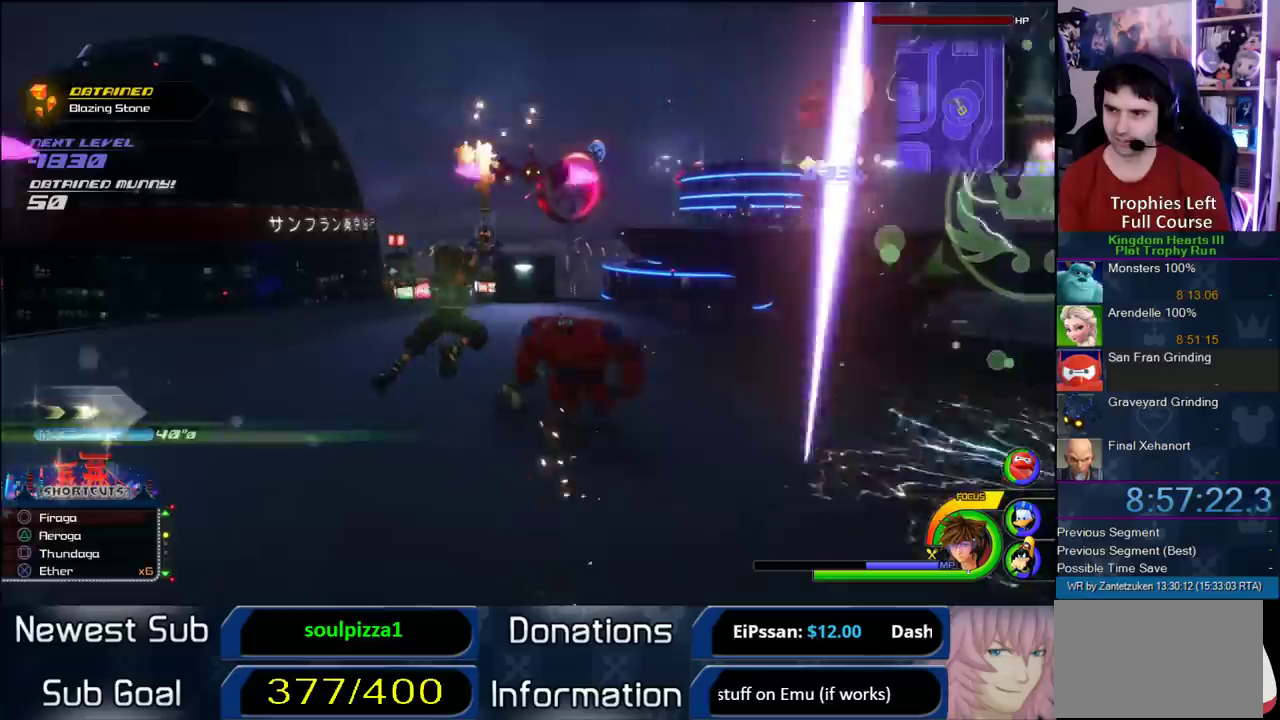
{"buttons": [], "left_stick": "left", "right_stick": "center"}
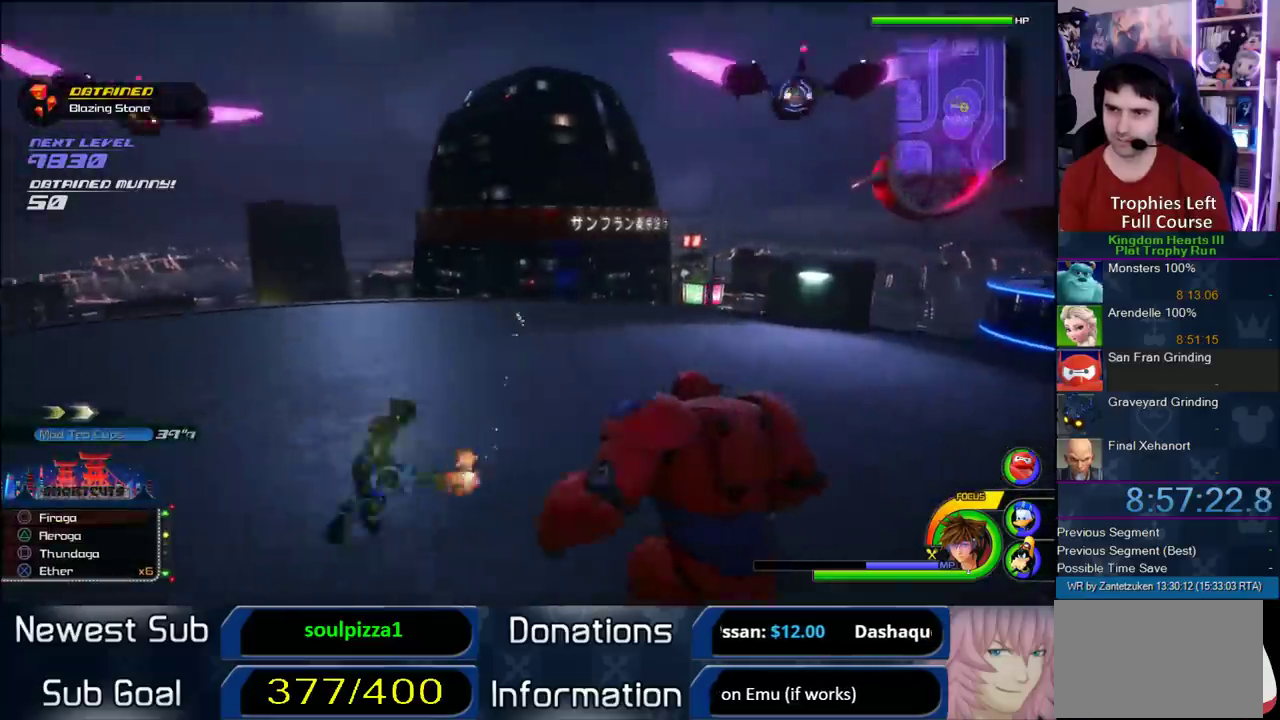
{"buttons": [], "left_stick": "left", "right_stick": "center"}
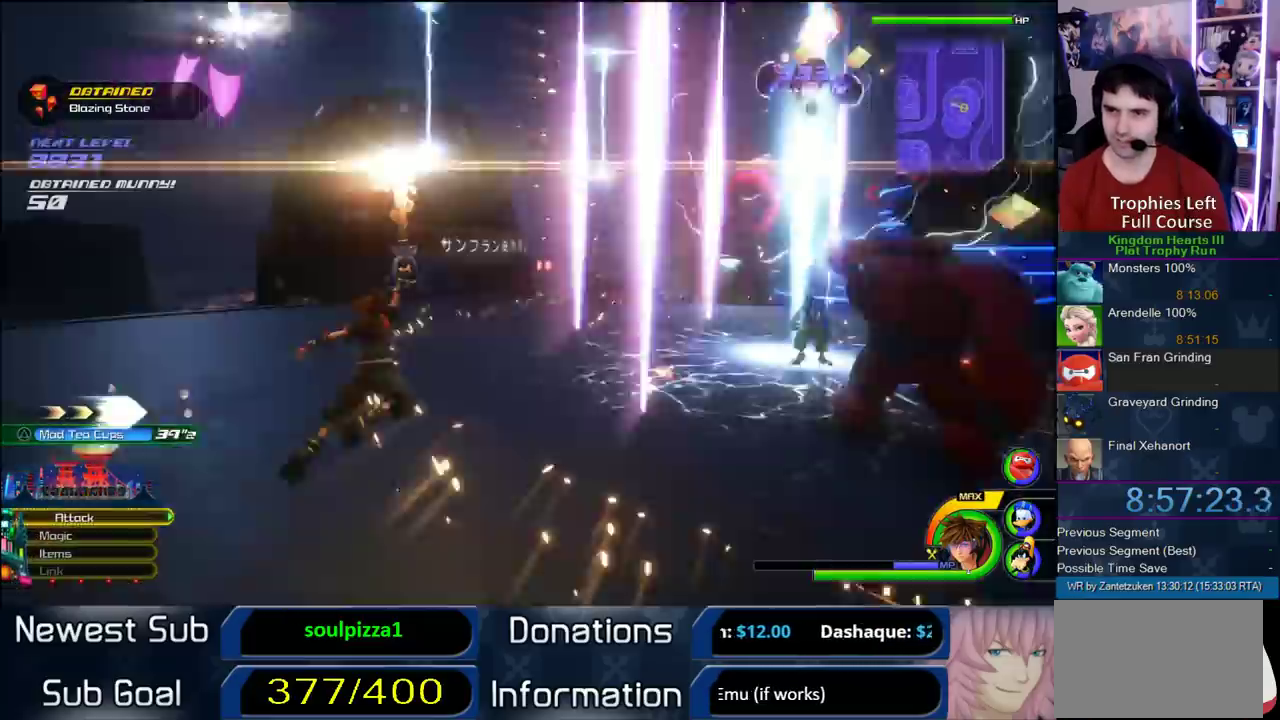
{"buttons": [], "left_stick": "up", "right_stick": "left"}
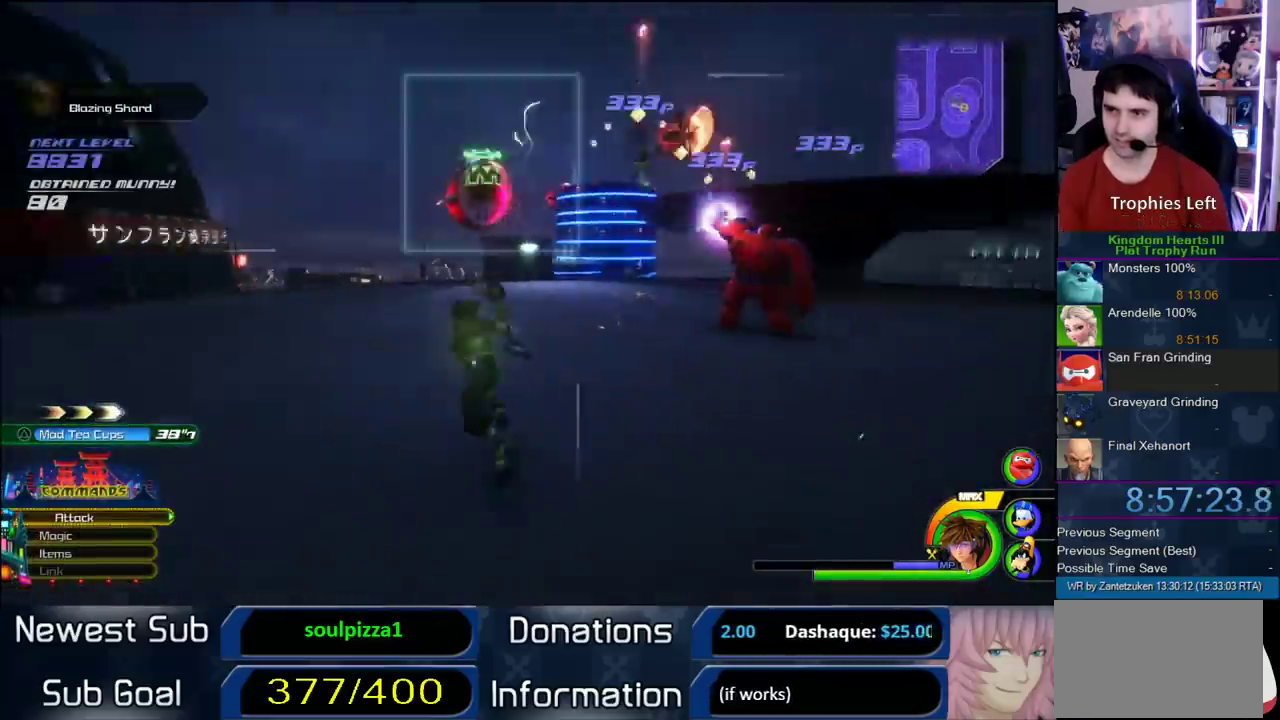
{"buttons": [], "left_stick": "up-right", "right_stick": "center"}
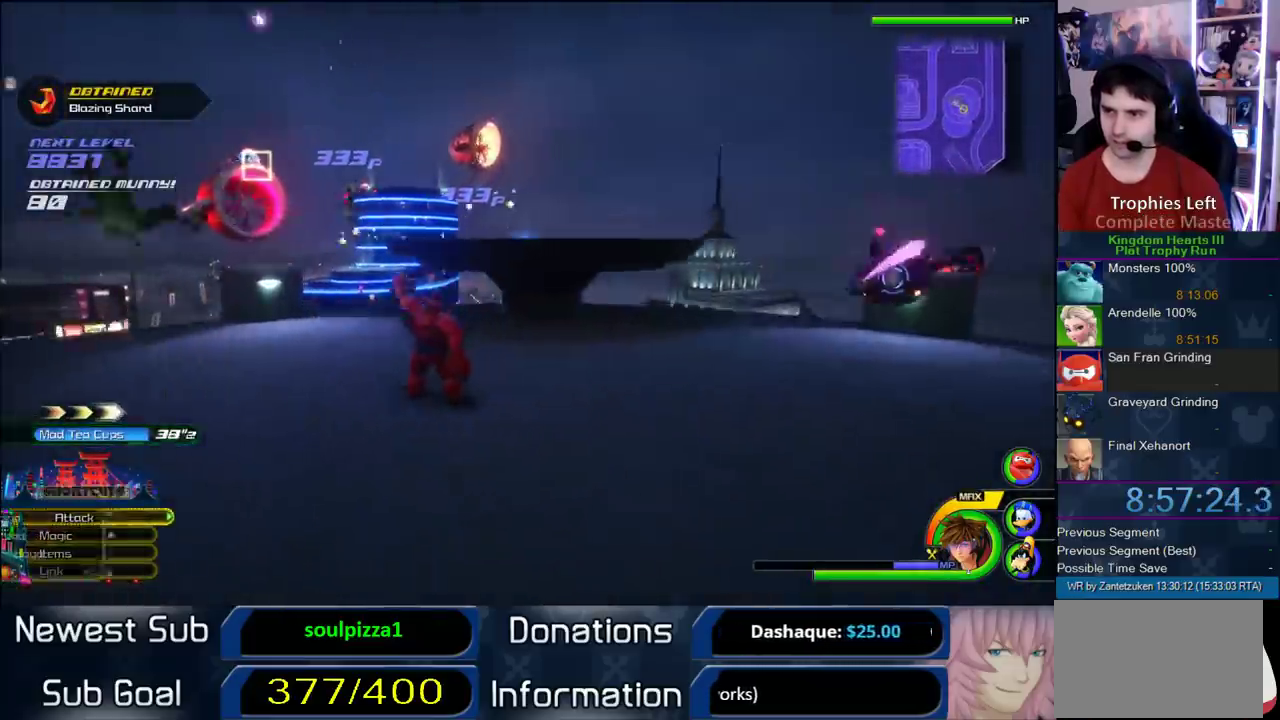
{"buttons": [], "left_stick": "up-right", "right_stick": "center", "events": [[83, "SQUARE", "down"], [233, "SQUARE", "up"]]}
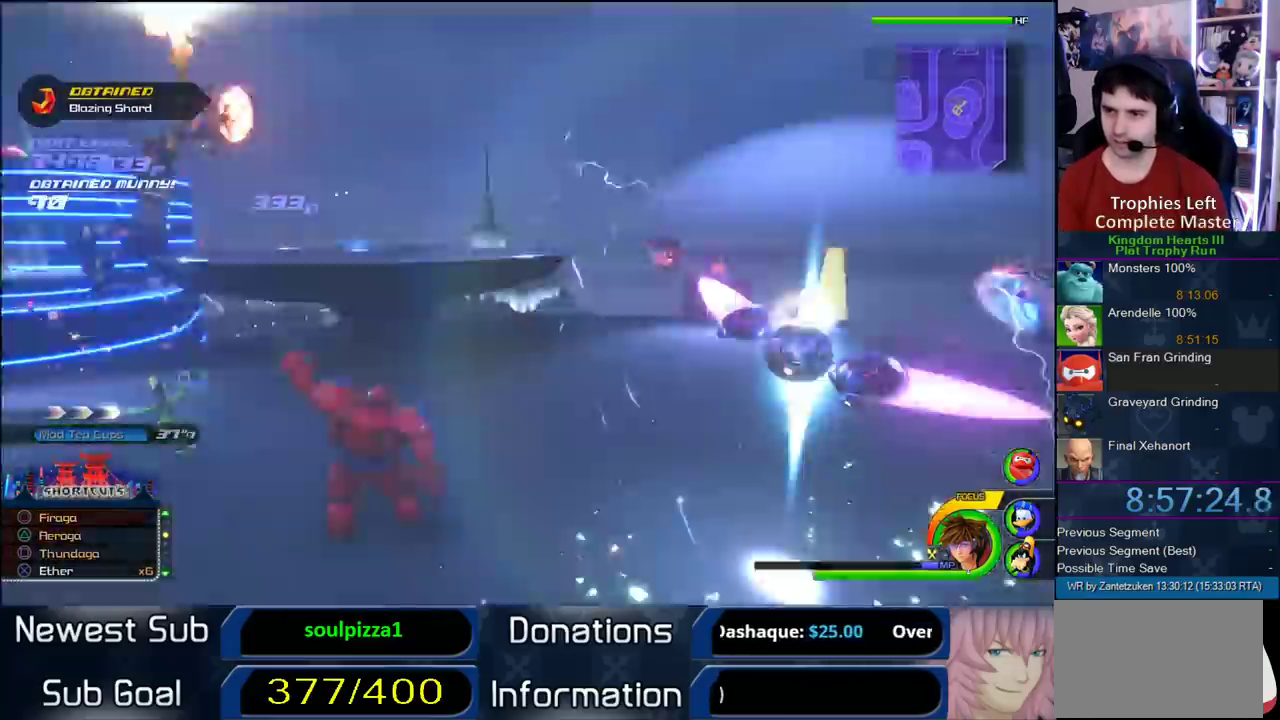
{"buttons": [], "left_stick": "up-left", "right_stick": "center", "events": [[83, "left_stick", "up"], [283, "left_stick", "up-left"]]}
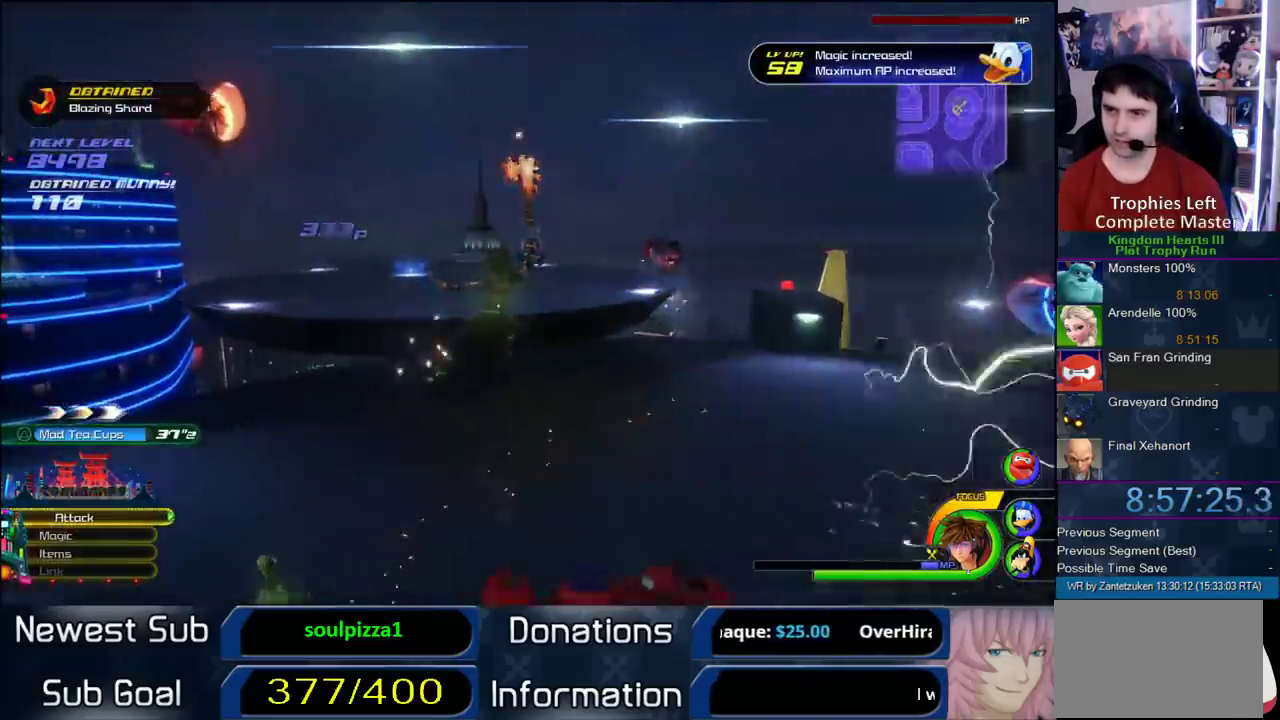
{"buttons": [], "left_stick": "down", "right_stick": "right"}
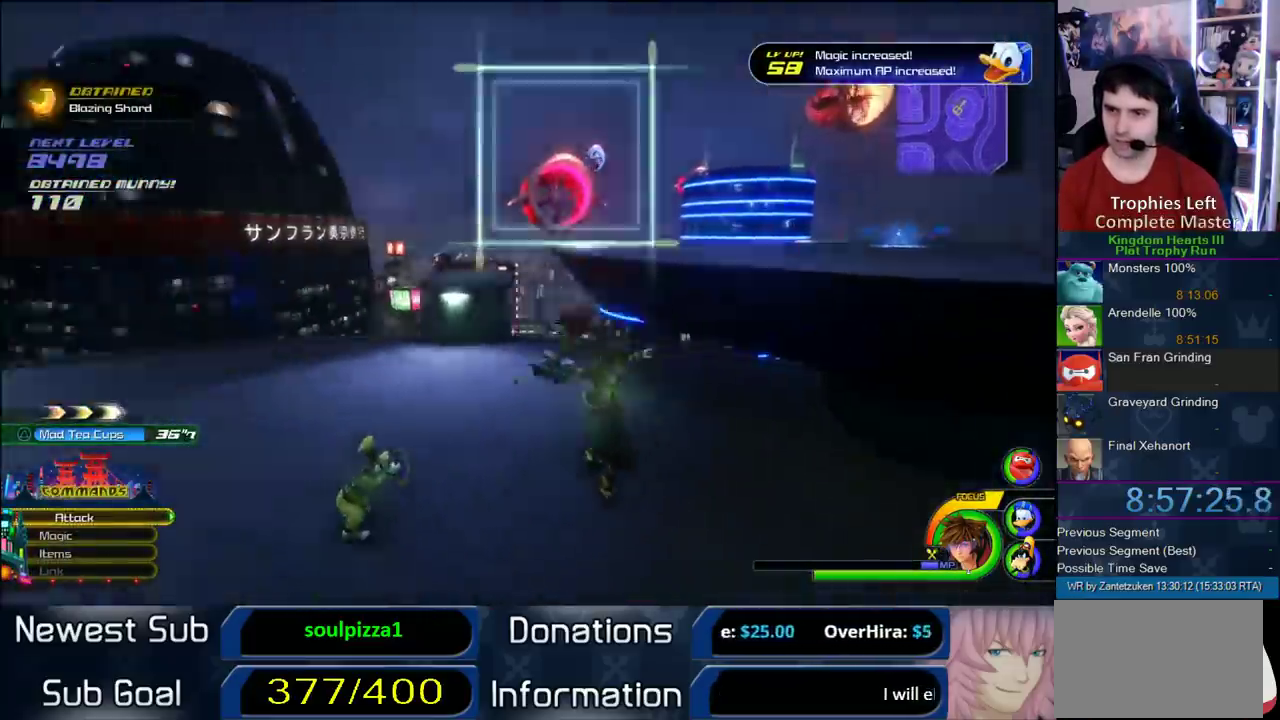
{"buttons": [], "left_stick": "up-left", "right_stick": "right"}
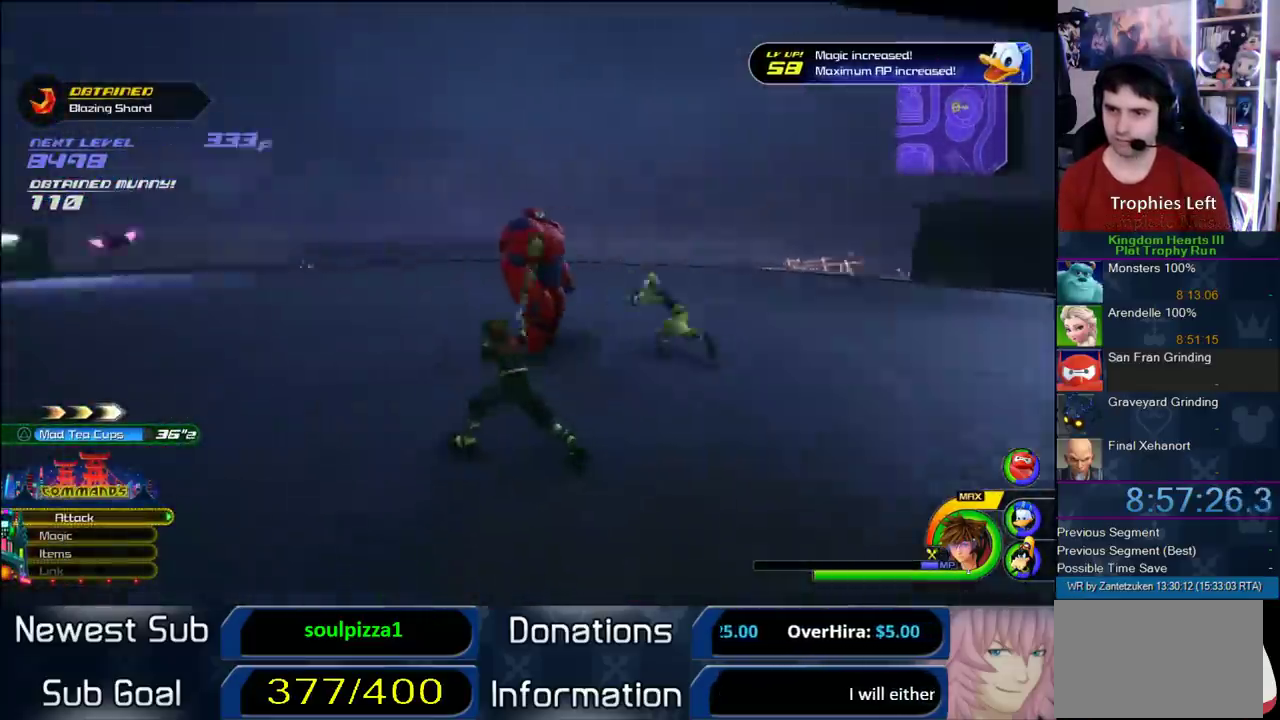
{"buttons": [], "left_stick": "up-left", "right_stick": "right"}
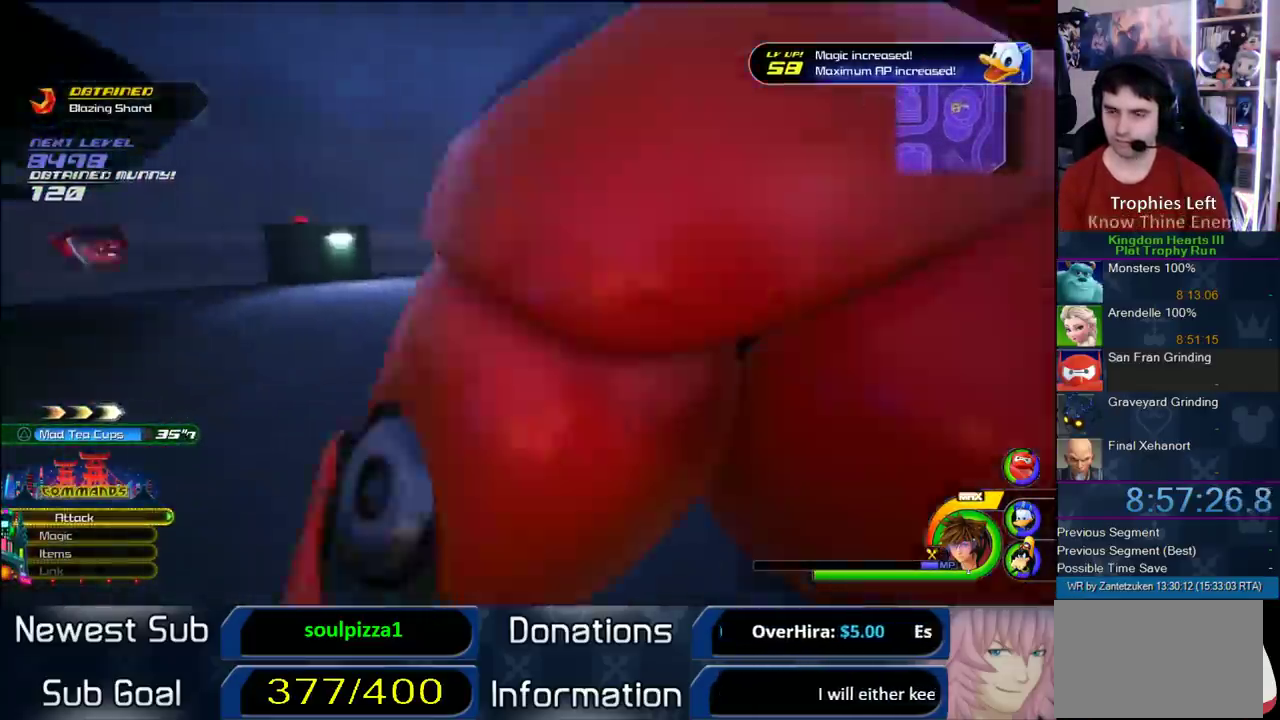
{"buttons": ["CROSS"], "left_stick": "up-left", "right_stick": "center"}
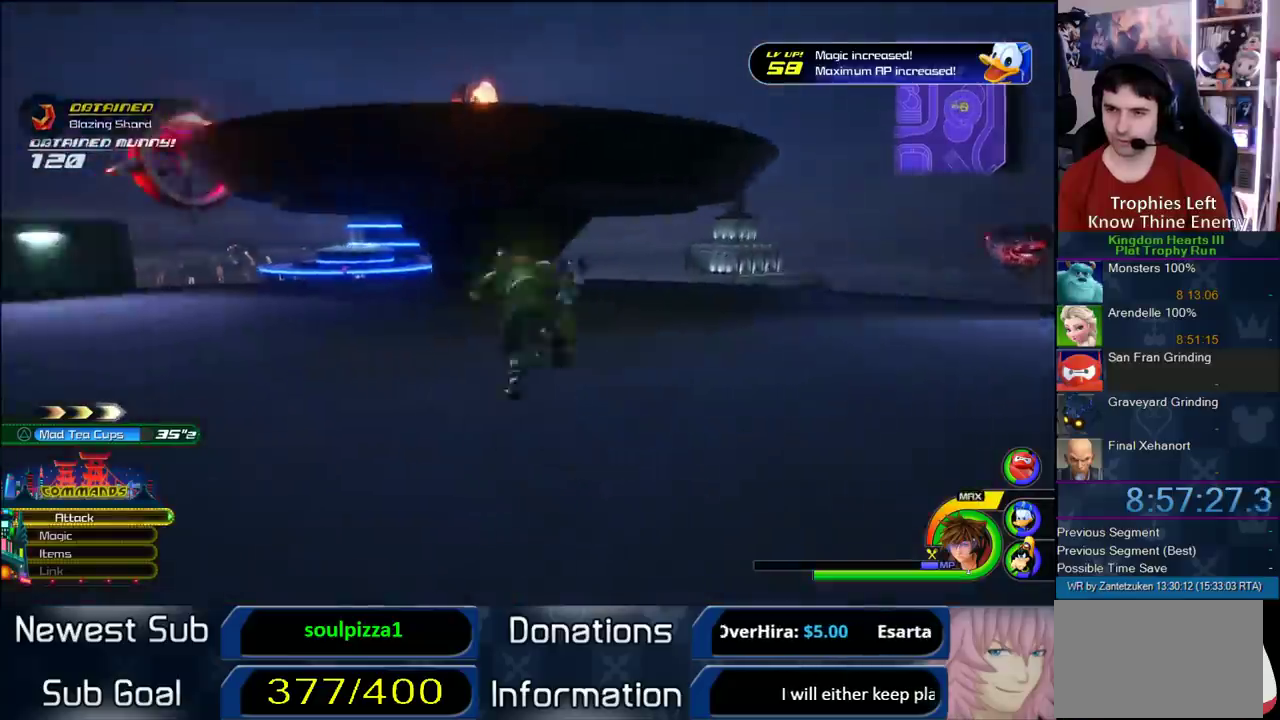
{"buttons": [], "left_stick": "up", "right_stick": "center", "events": [[350, "left_stick", "up"], [500, "CROSS", "up"]]}
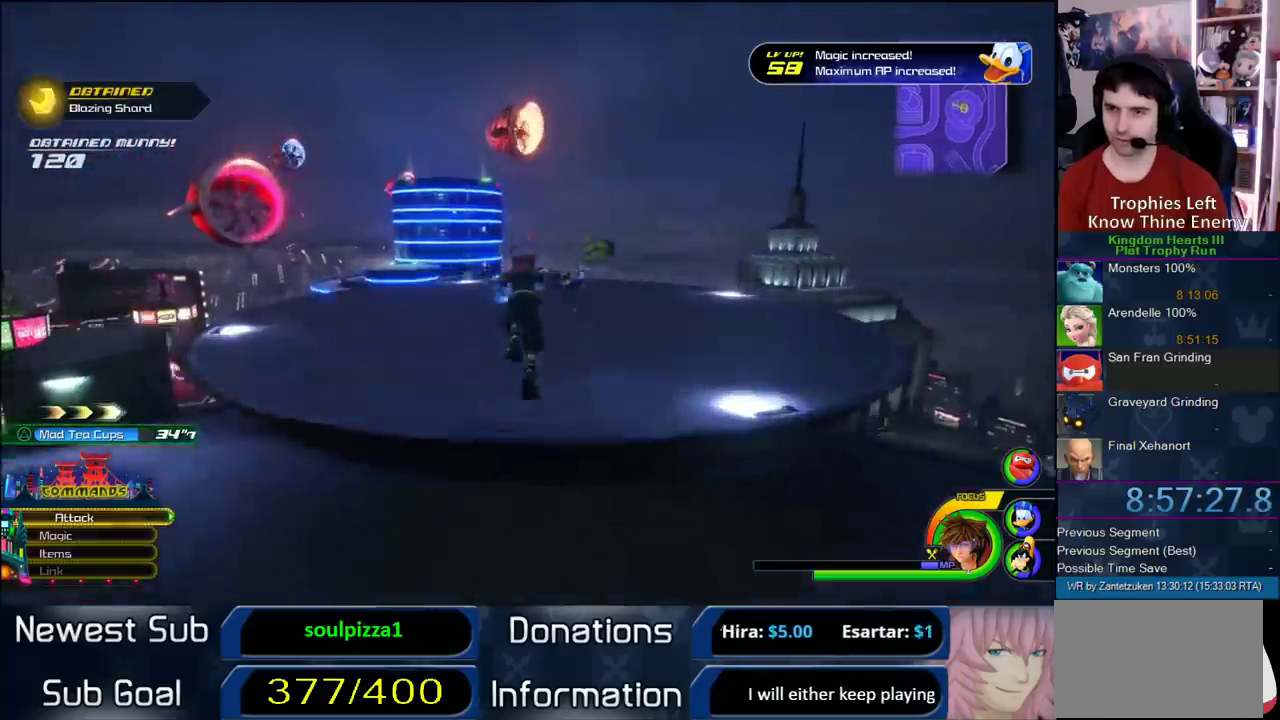
{"buttons": [], "left_stick": "up", "right_stick": "center", "events": [[133, "CROSS", "down"], [283, "CROSS", "up"]]}
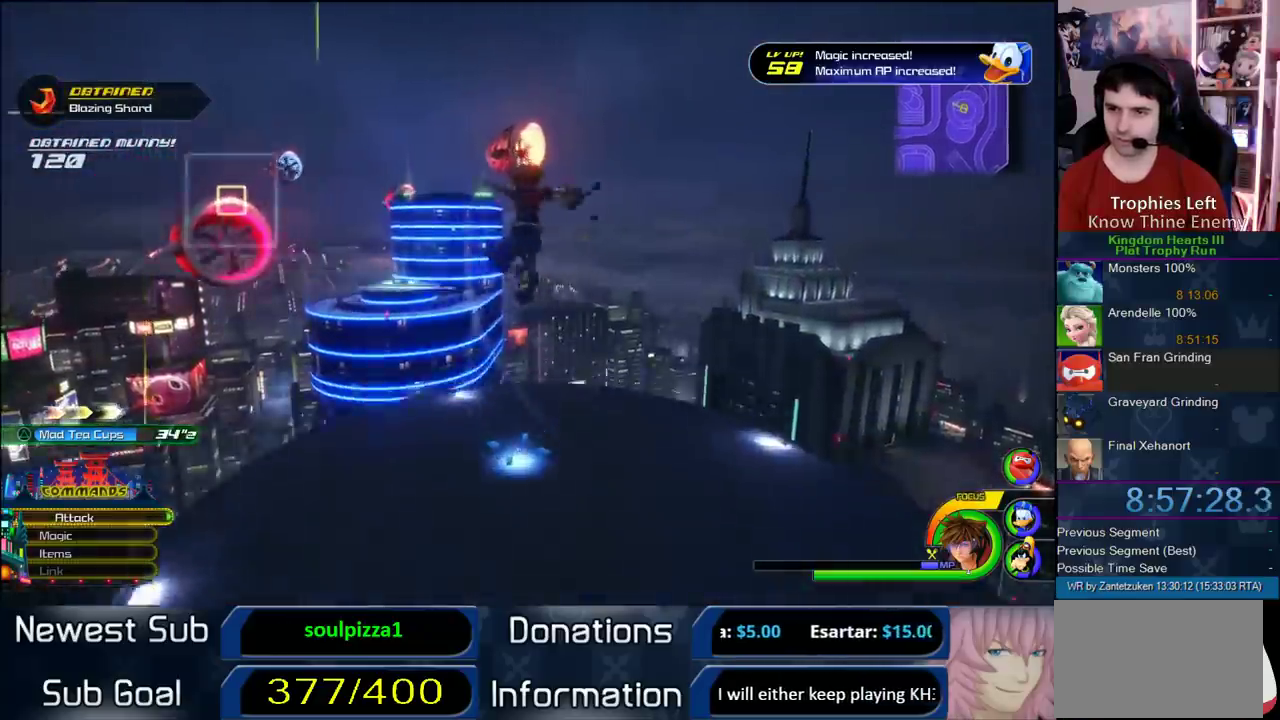
{"buttons": [], "left_stick": "center", "right_stick": "right"}
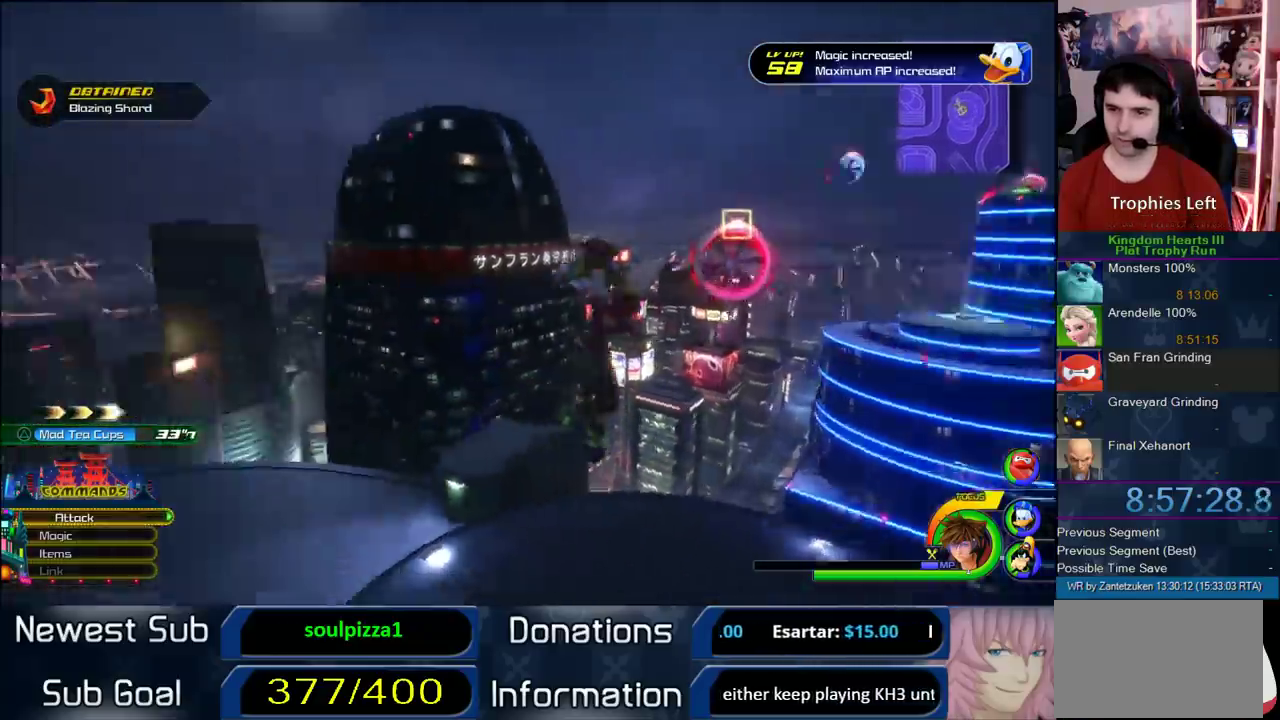
{"buttons": [], "left_stick": "center", "right_stick": "center"}
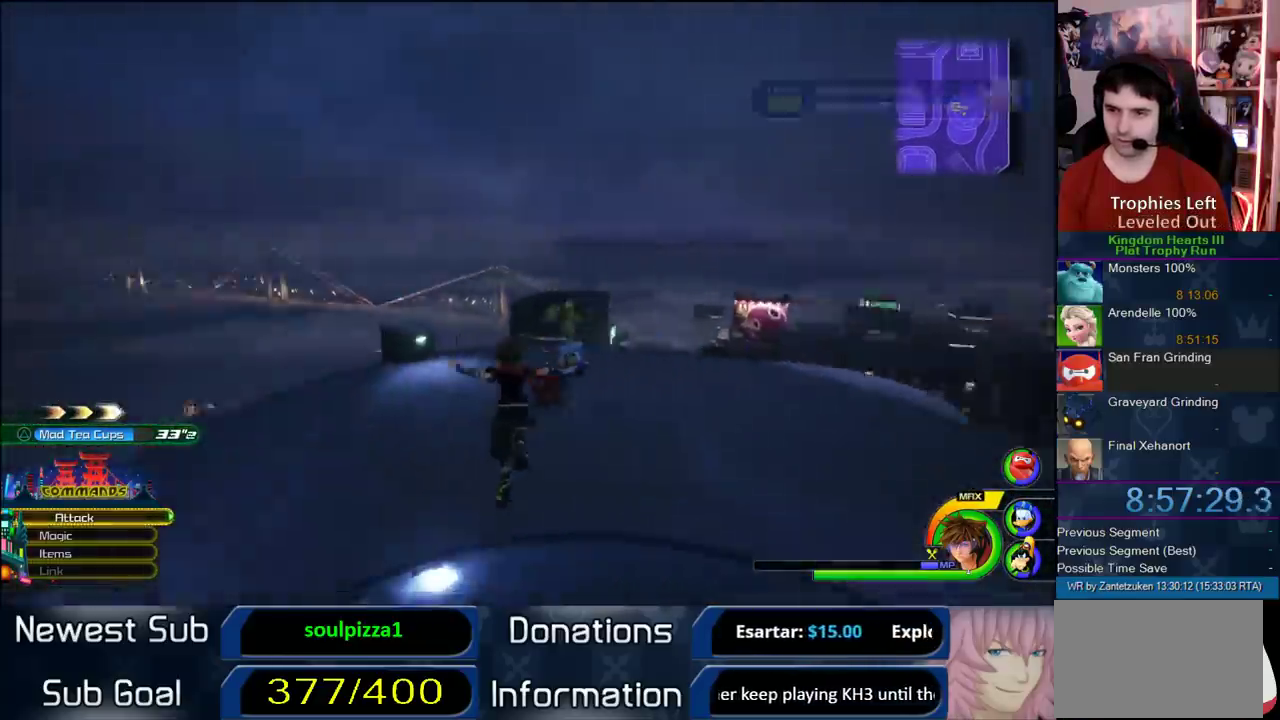
{"buttons": [], "left_stick": "up-left", "right_stick": "up-left", "events": [[33, "left_stick", "up"], [450, "left_stick", "up-left"], [450, "right_stick", "up-left"]]}
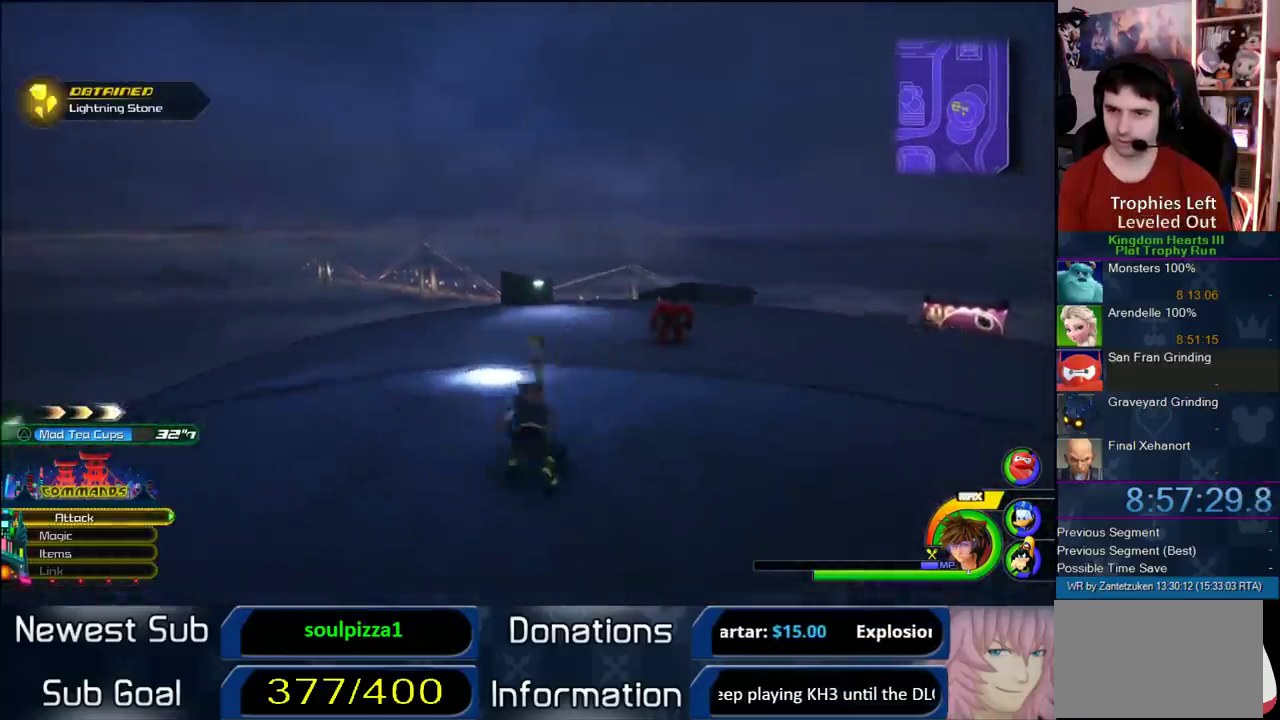
{"buttons": ["CROSS"], "left_stick": "up-left", "right_stick": "center"}
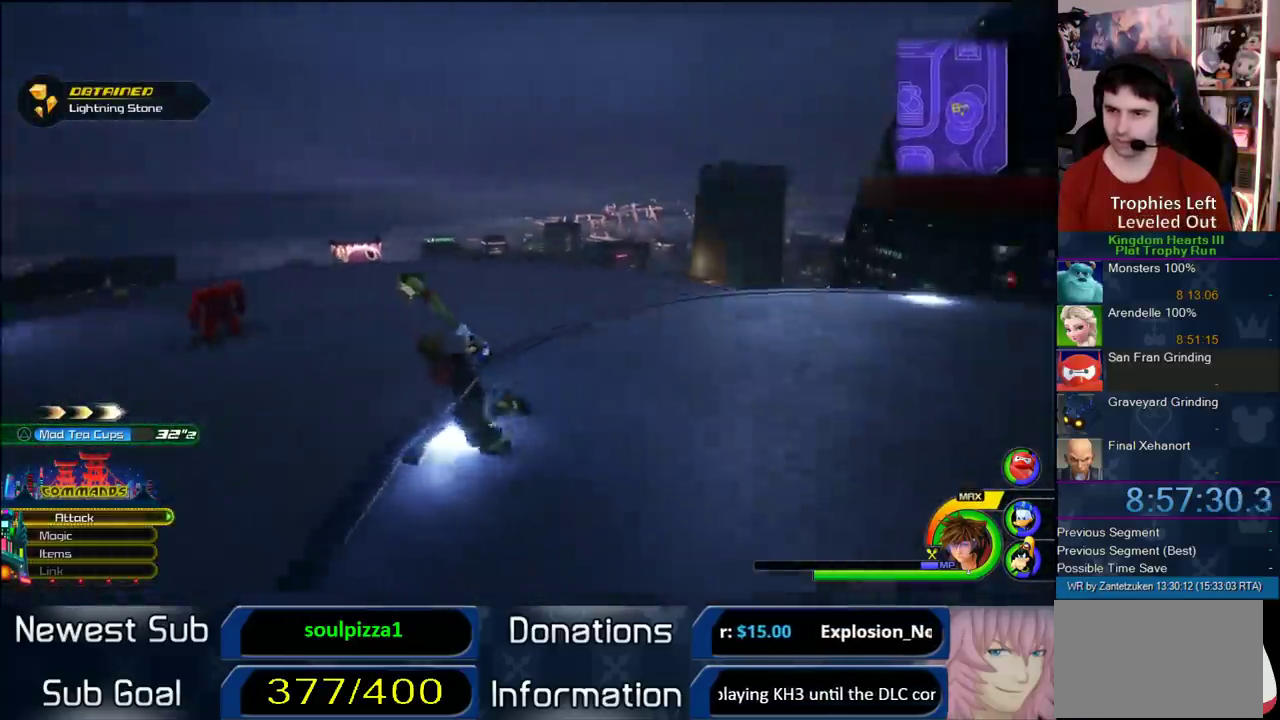
{"buttons": [], "left_stick": "up", "right_stick": "up-left"}
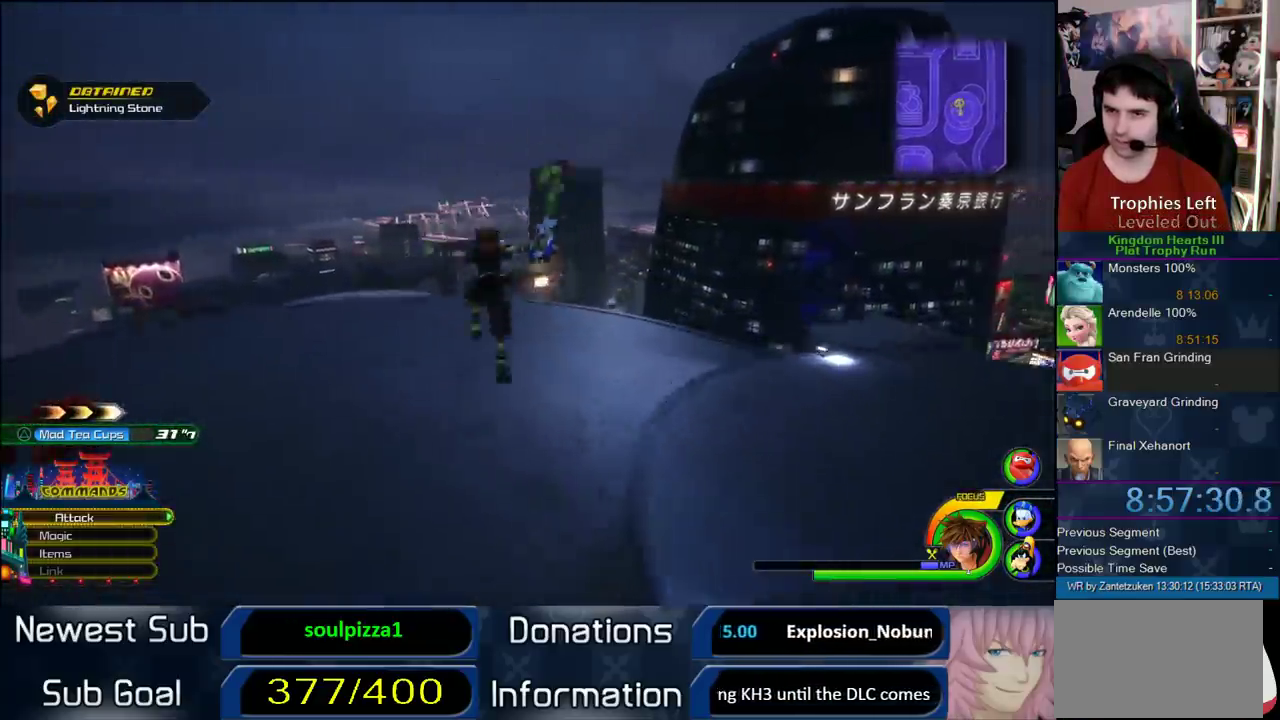
{"buttons": ["SQUARE"], "left_stick": "up-left", "right_stick": "center"}
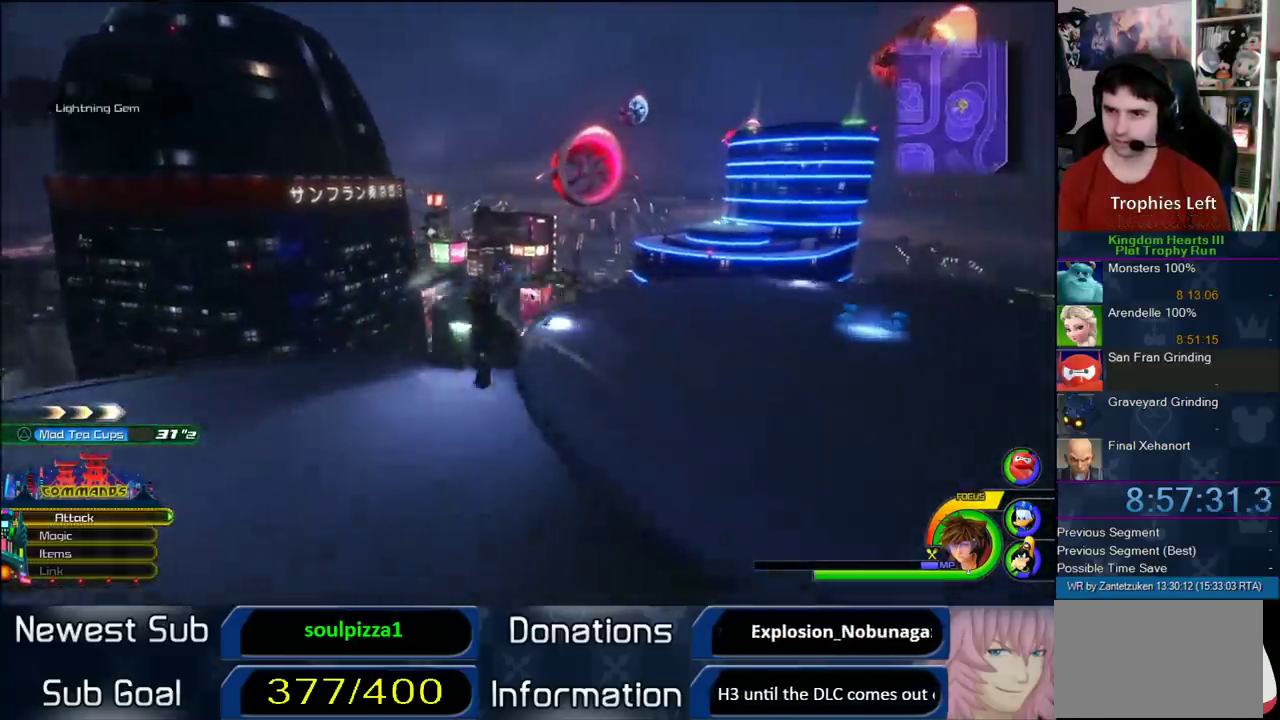
{"buttons": [], "left_stick": "down-left", "right_stick": "left"}
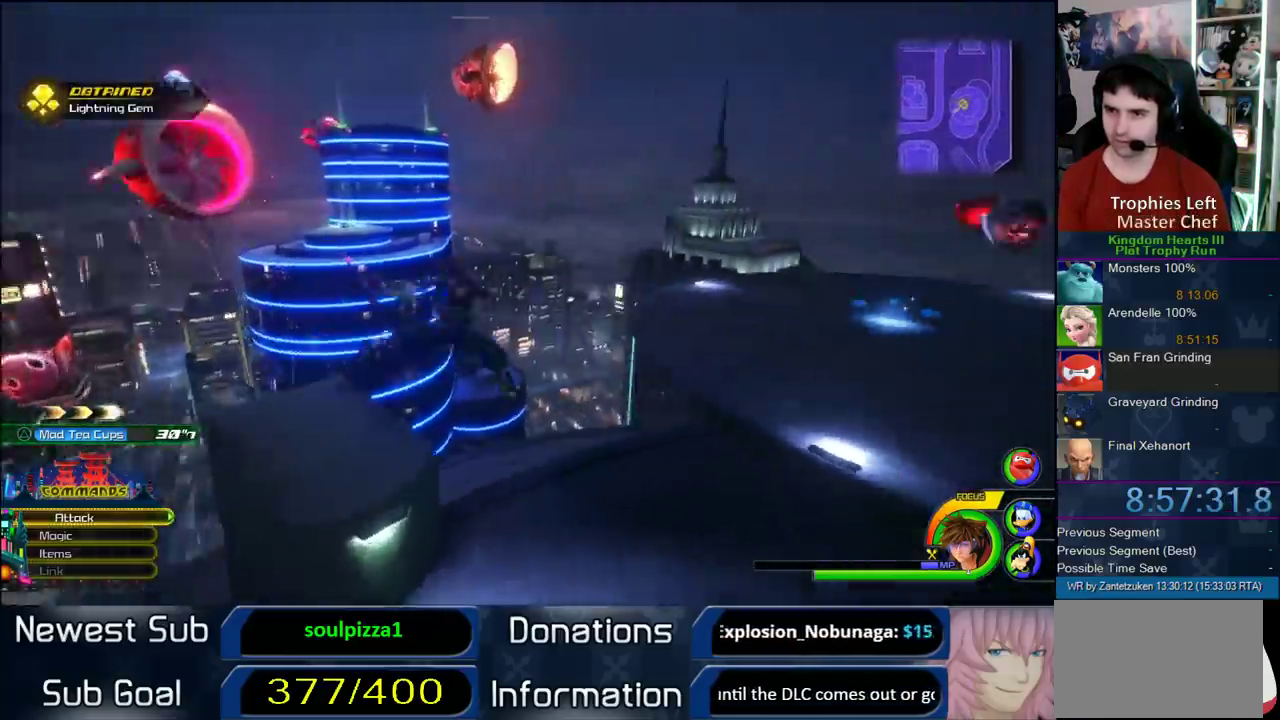
{"buttons": [], "left_stick": "right", "right_stick": "left"}
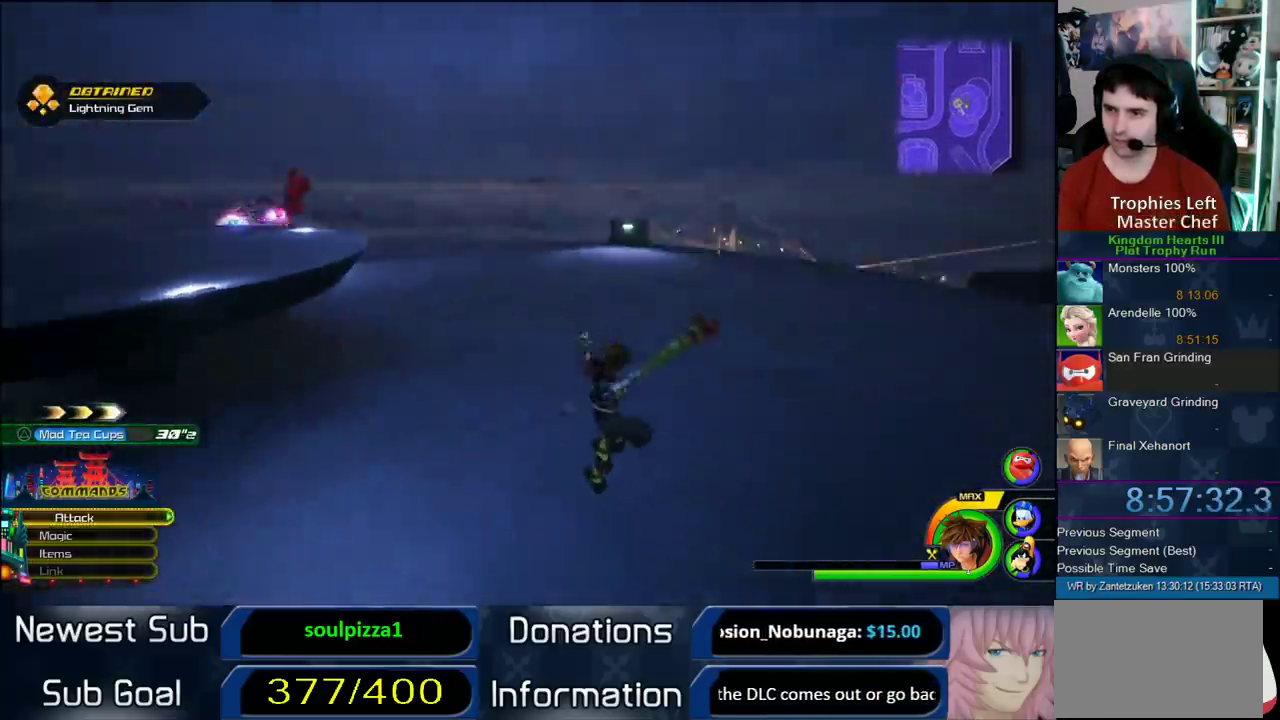
{"buttons": ["CROSS"], "left_stick": "down-right", "right_stick": "center"}
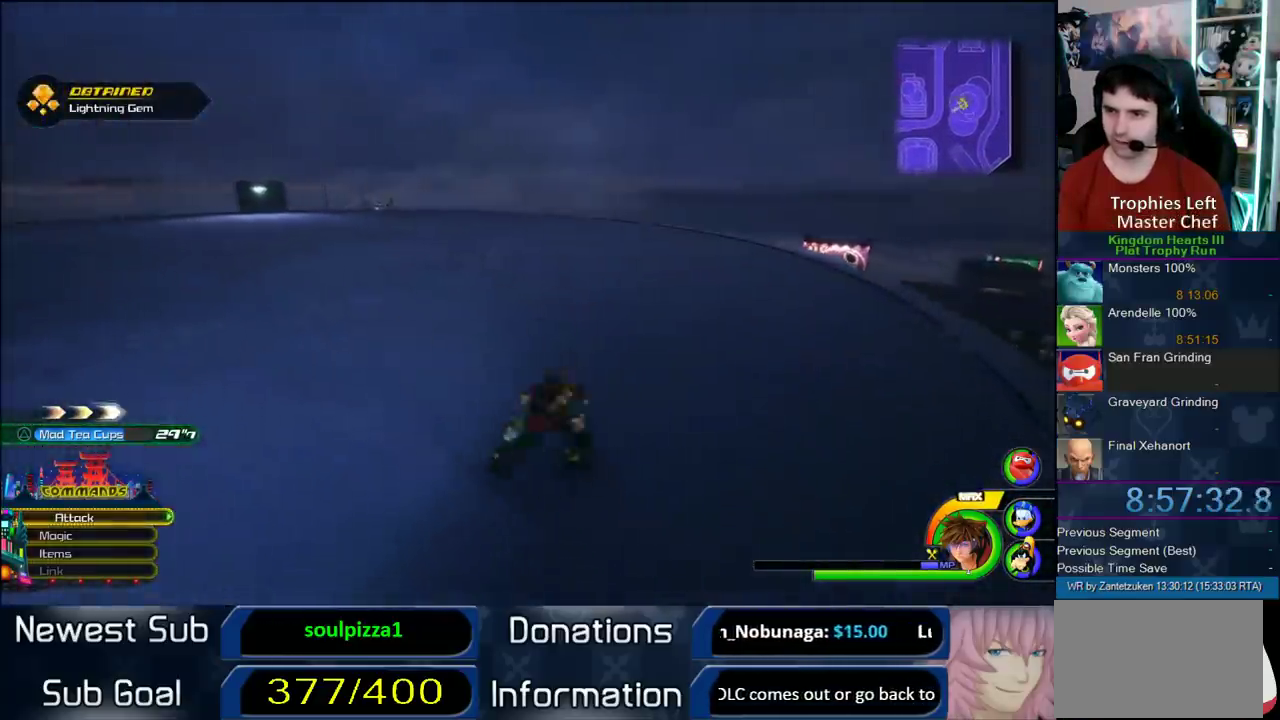
{"buttons": [], "left_stick": "up-right", "right_stick": "up-right"}
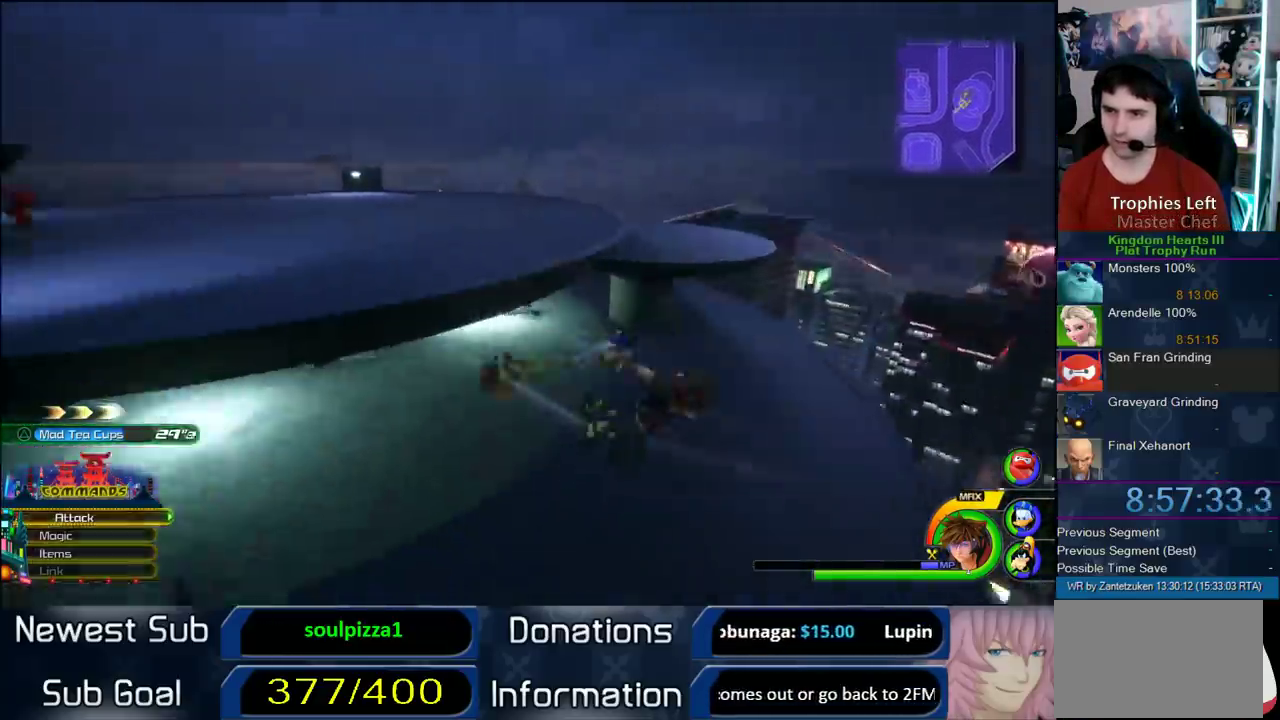
{"buttons": [], "left_stick": "up", "right_stick": "down-right"}